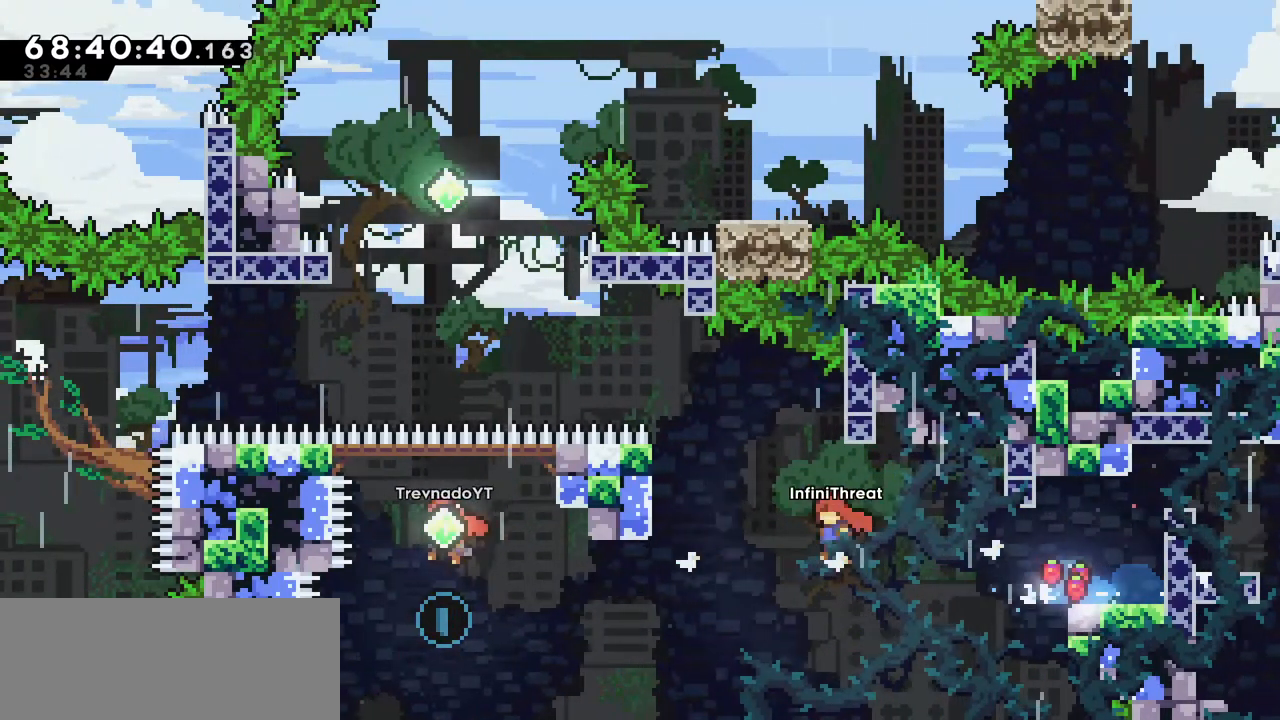
Gameplay with keyboard; each line is a JSON object with the keys held at the frame after it. "events" lists presses ("down") and releases ("up") of "dash", "demo", "down", "grab", "jump", "left", "right" and "up" between this image and that frame as [ms after this image, input, new state], when the widget could be followed in between. No other keys are recorded. Mouse input is not recorded. Key names are as the overlay labels them; some are game actions (e.g. jump) rather than physical keys.
{"keys": ["dash", "up"], "events": [[17, "jump", "up"], [434, "dash", "down"], [484, "left", "up"], [484, "up", "down"]]}
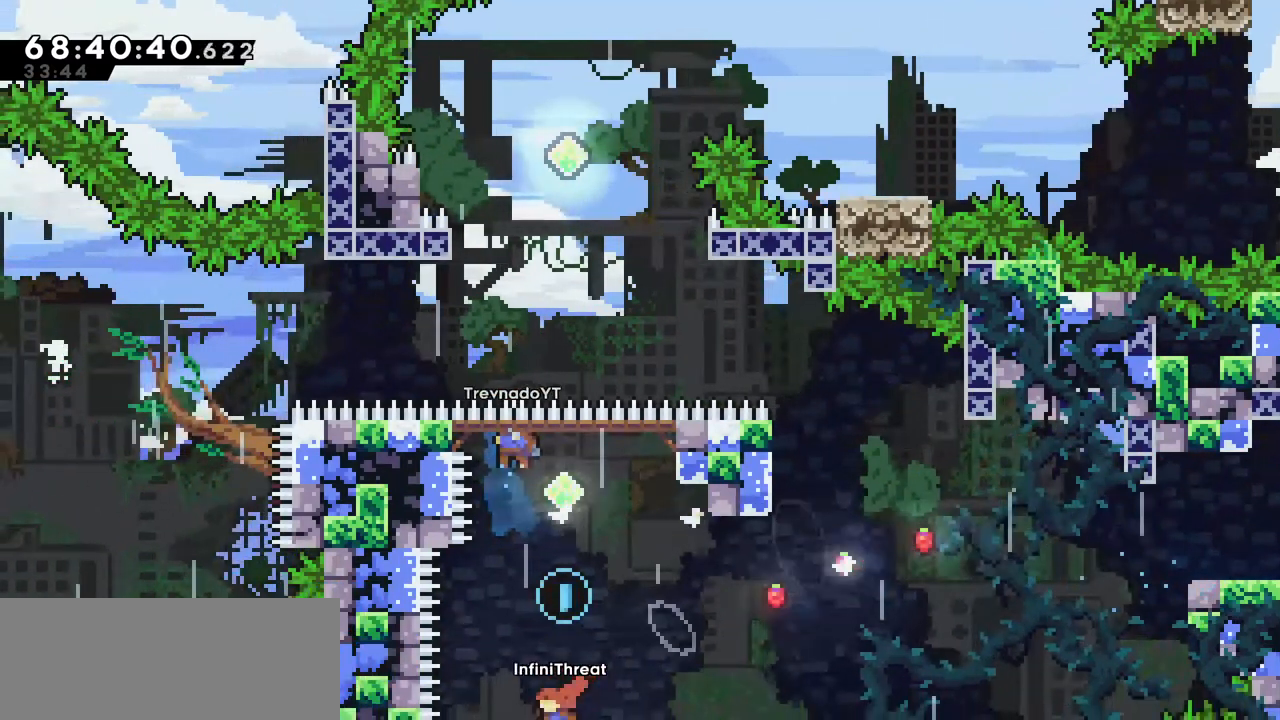
{"keys": ["grab", "up"], "events": [[117, "grab", "down"], [167, "dash", "up"]]}
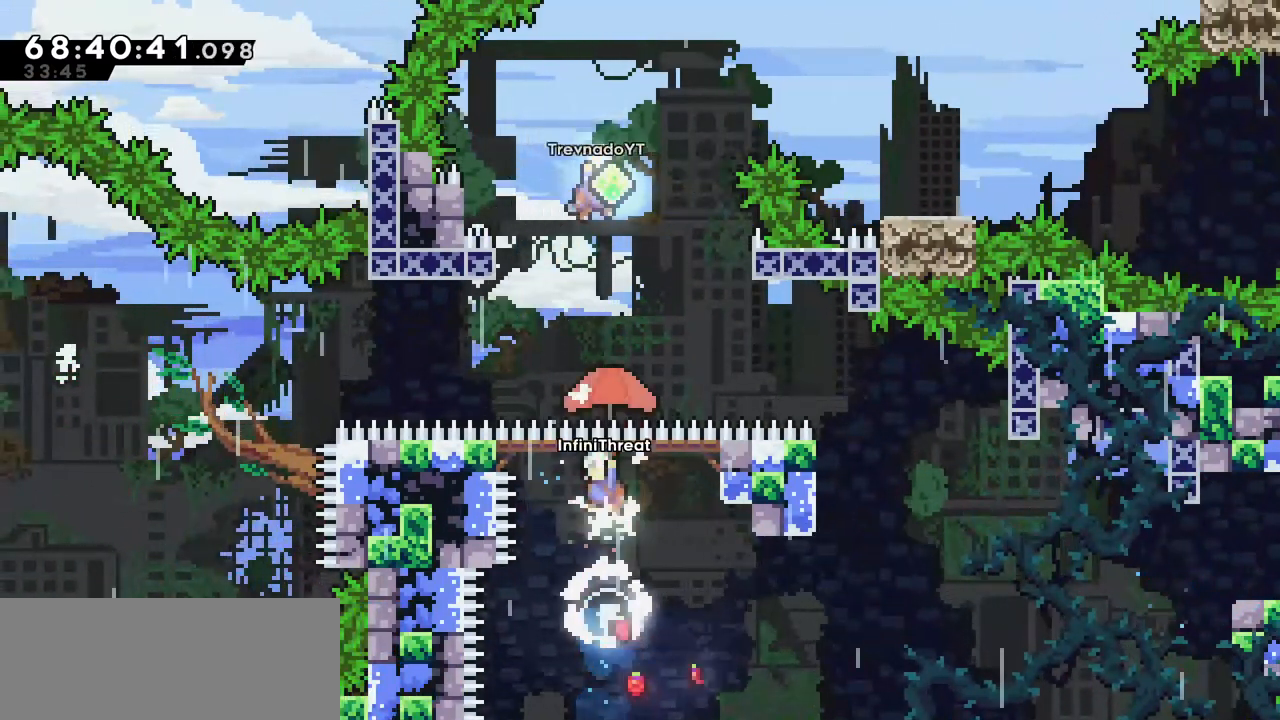
{"keys": [], "events": [[284, "up", "up"], [367, "grab", "up"]]}
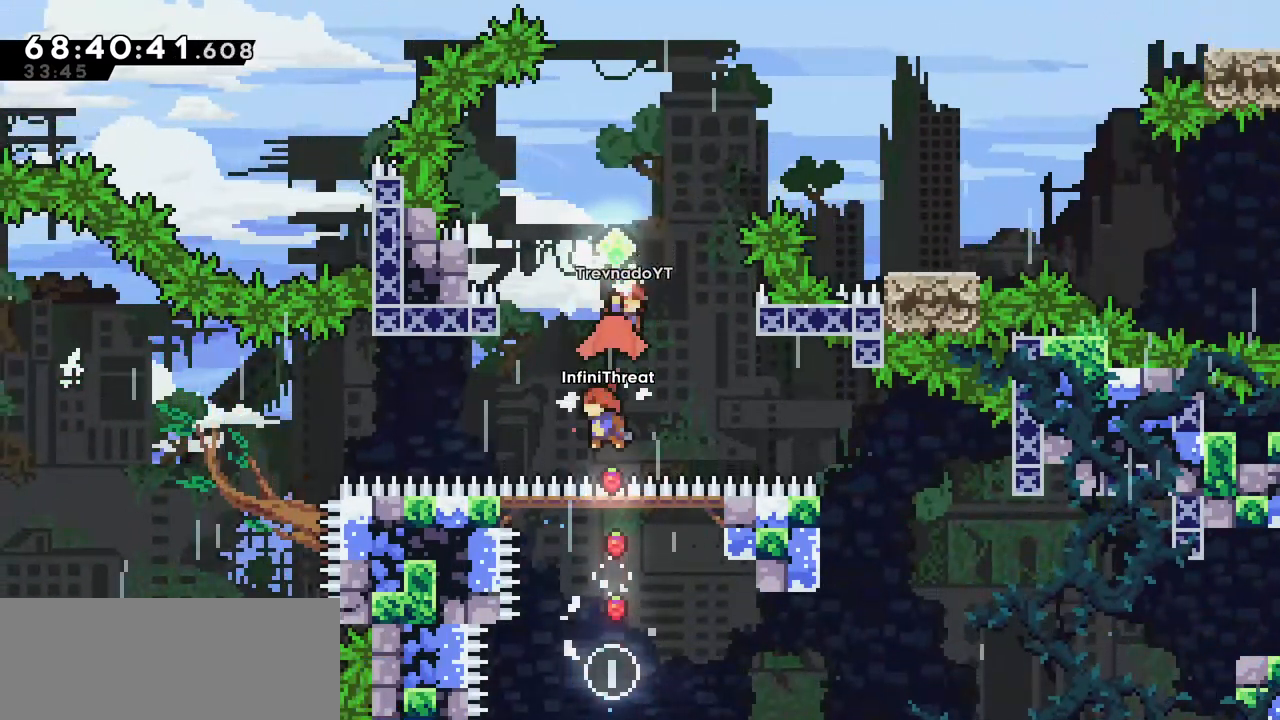
{"keys": ["grab", "up"], "events": [[17, "up", "down"], [67, "dash", "down"], [250, "dash", "up"], [250, "grab", "down"]]}
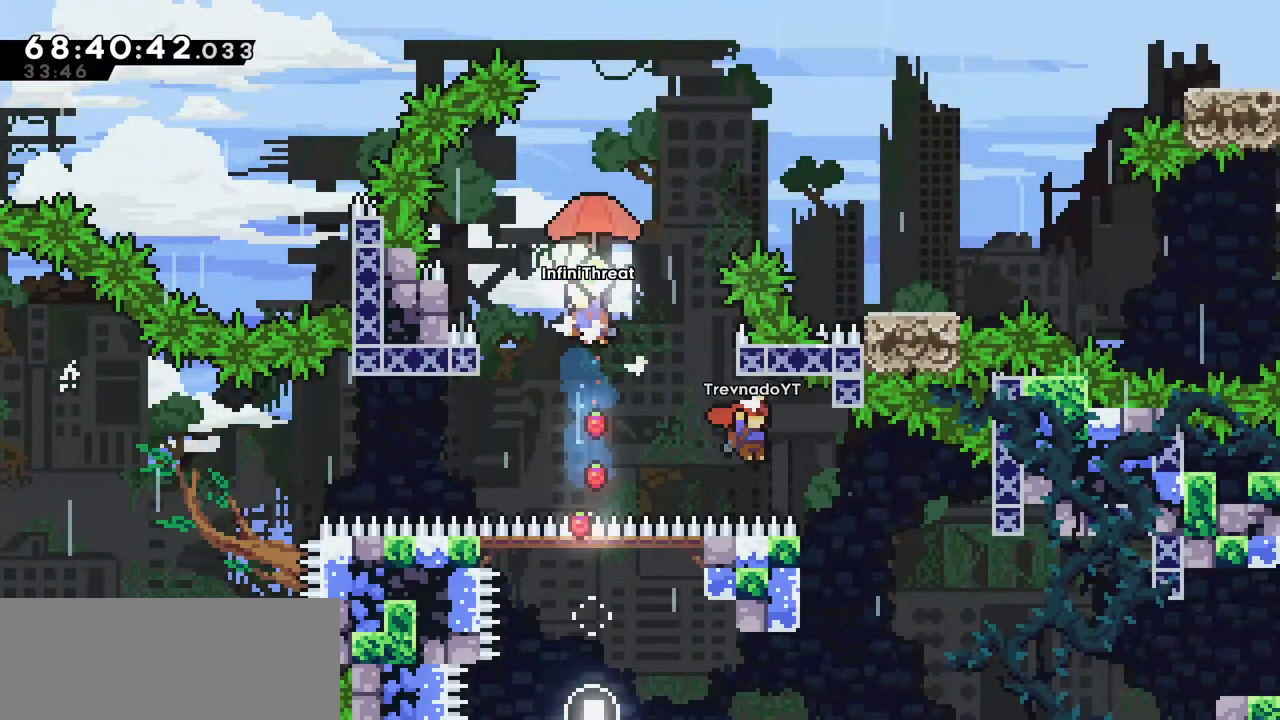
{"keys": ["grab", "right"], "events": [[67, "right", "down"], [367, "up", "up"]]}
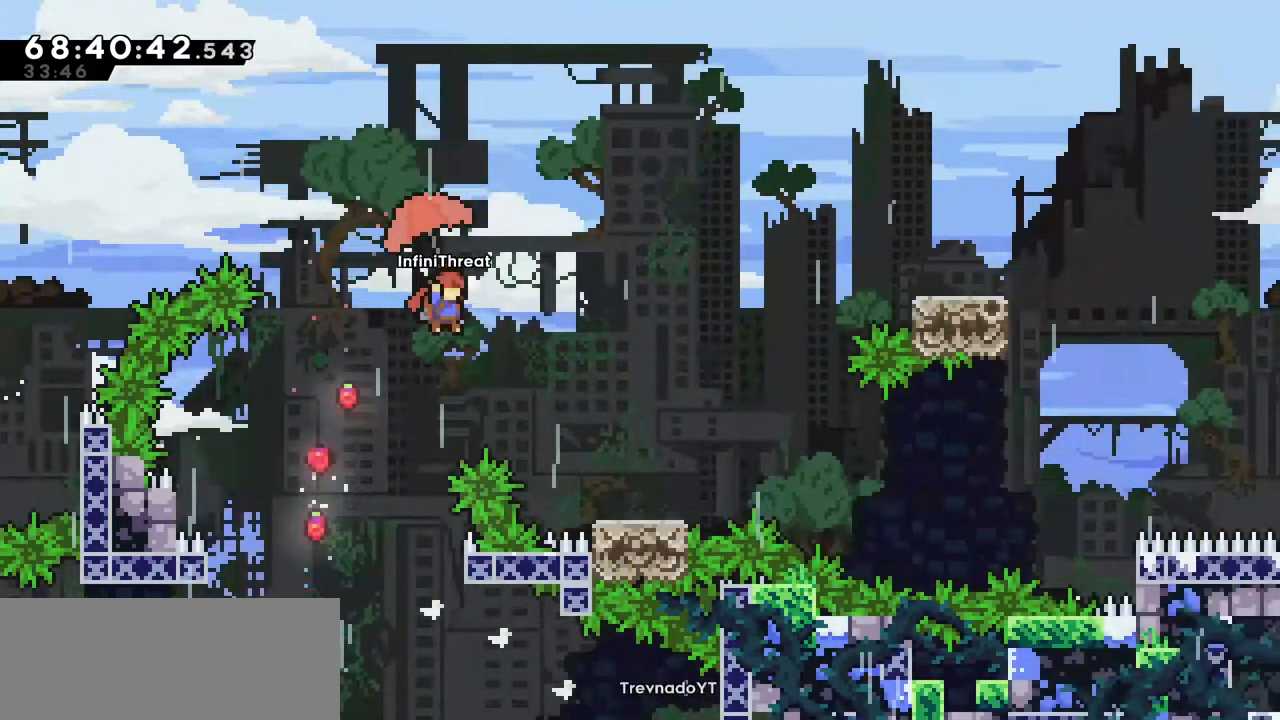
{"keys": [], "events": [[334, "right", "up"], [417, "grab", "up"]]}
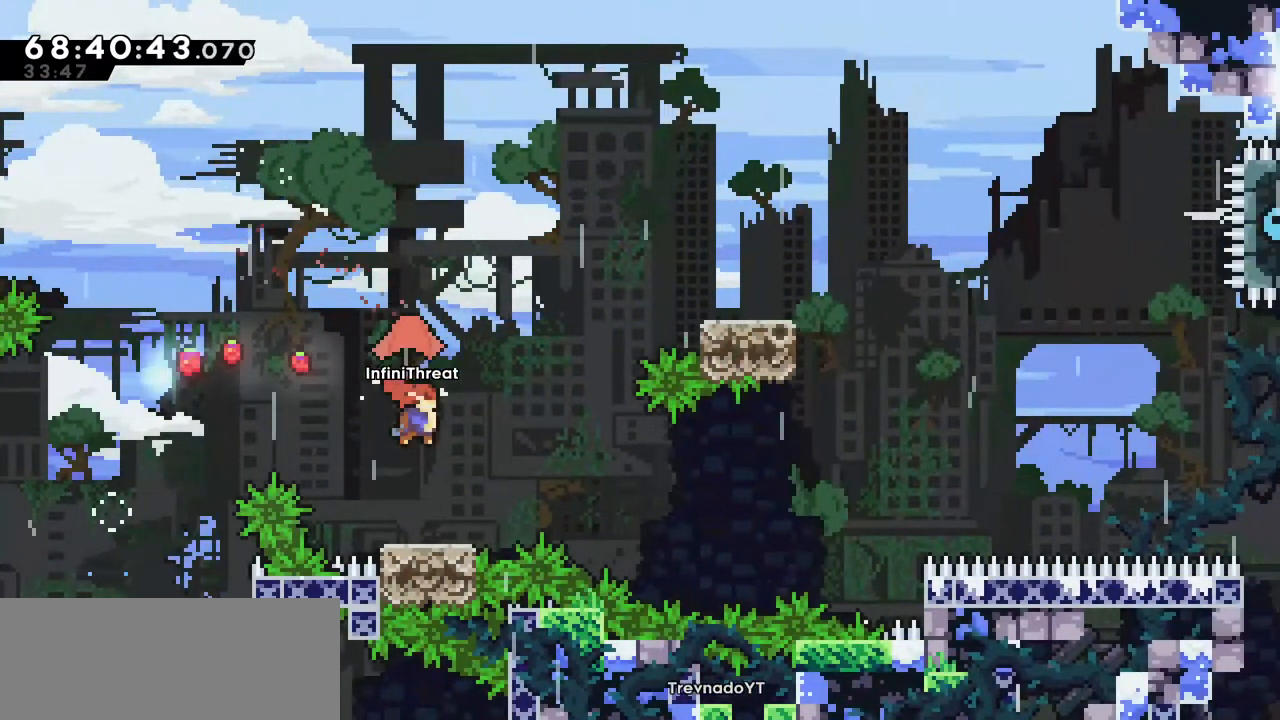
{"keys": ["jump", "right"], "events": [[117, "left", "down"], [200, "left", "up"], [250, "dash", "down"], [250, "down", "down"], [250, "right", "down"], [434, "dash", "up"], [434, "down", "up"], [484, "jump", "down"]]}
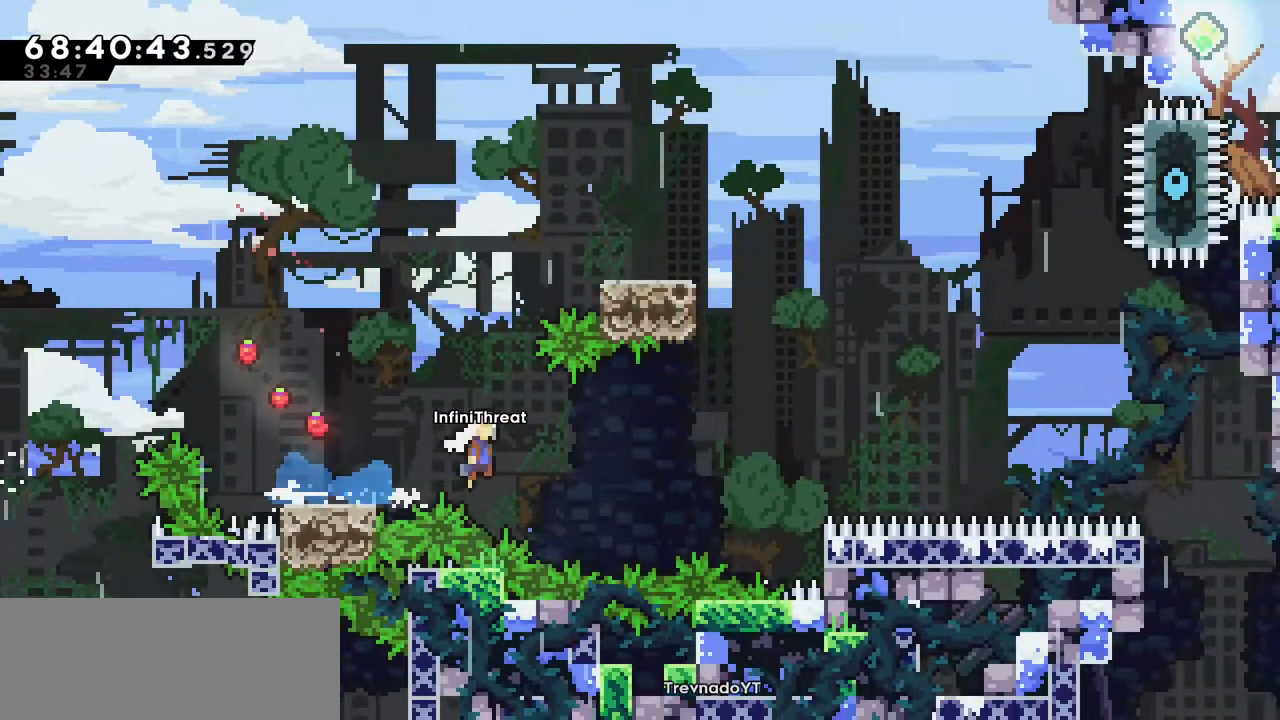
{"keys": ["grab", "right"], "events": [[400, "grab", "down"], [400, "jump", "up"]]}
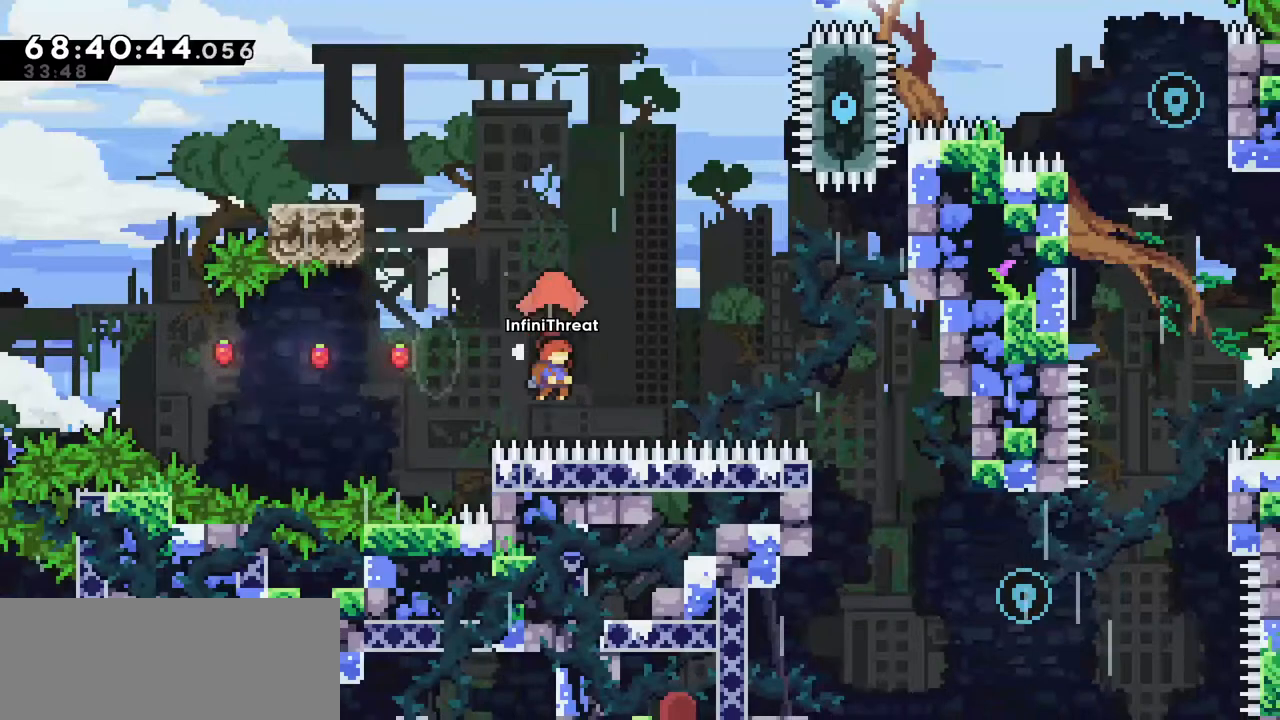
{"keys": ["grab", "right"], "events": []}
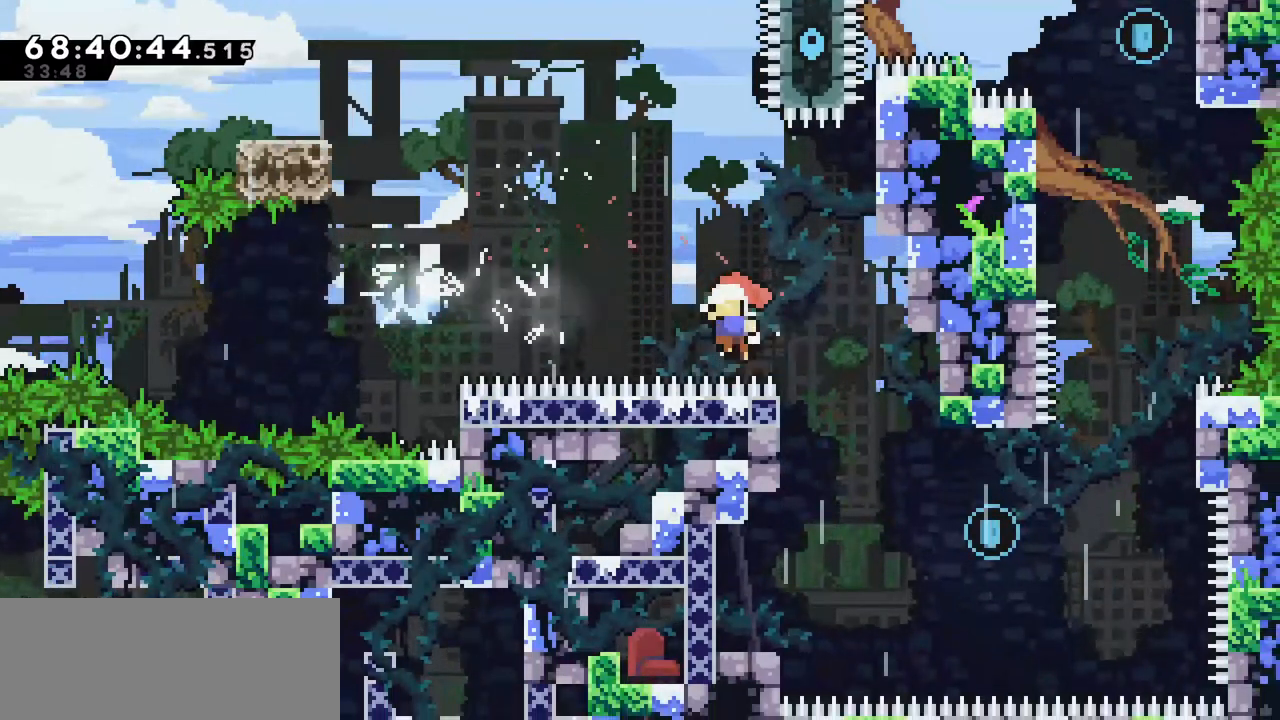
{"keys": [], "events": [[117, "right", "up"], [300, "grab", "up"]]}
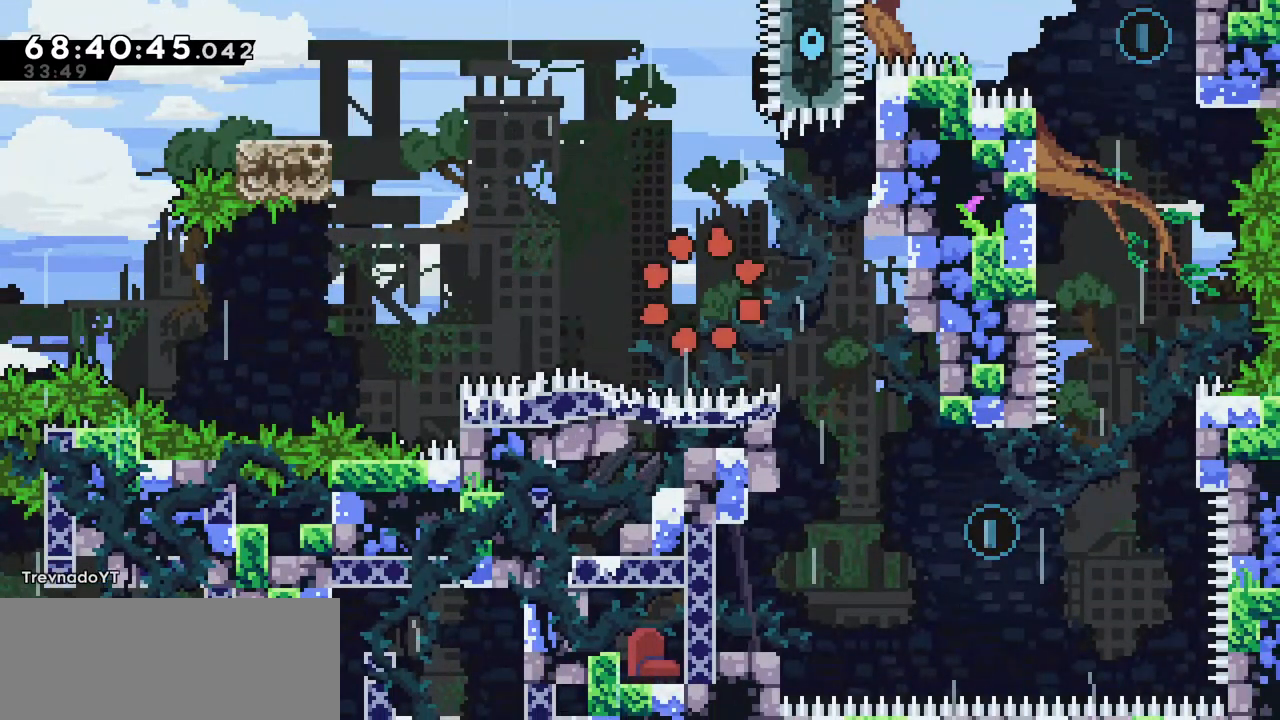
{"keys": [], "events": []}
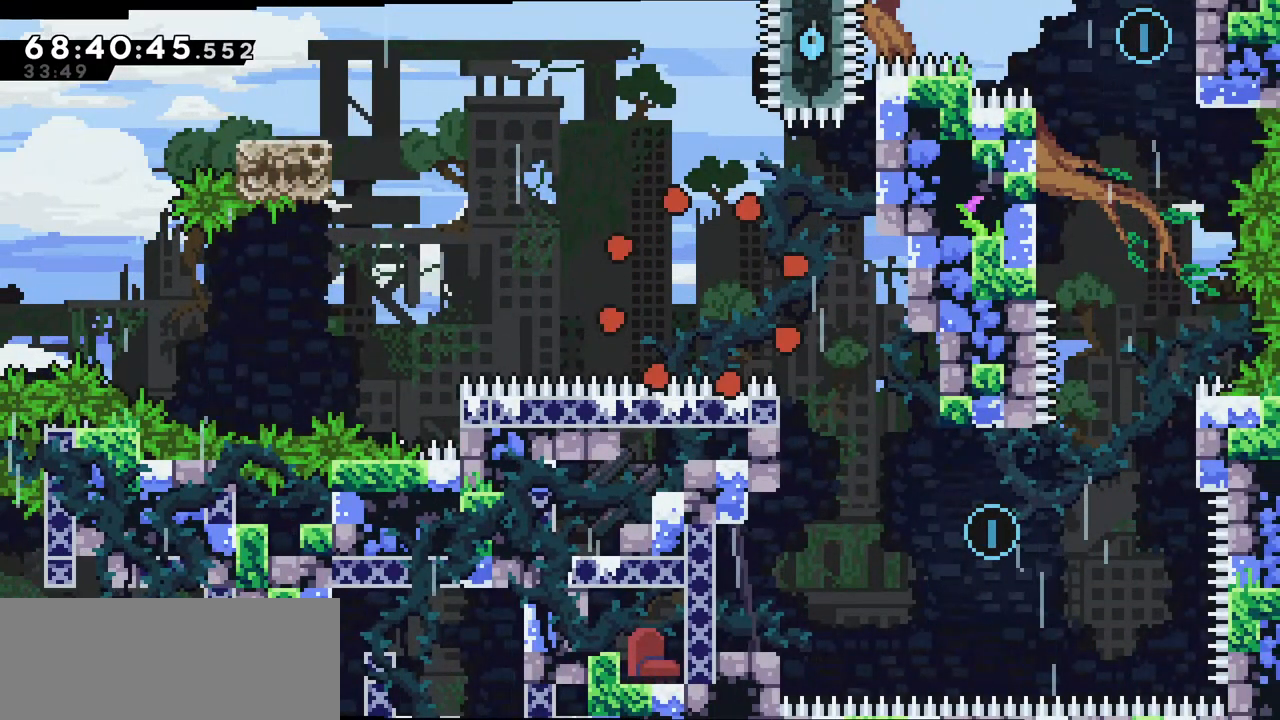
{"keys": [], "events": []}
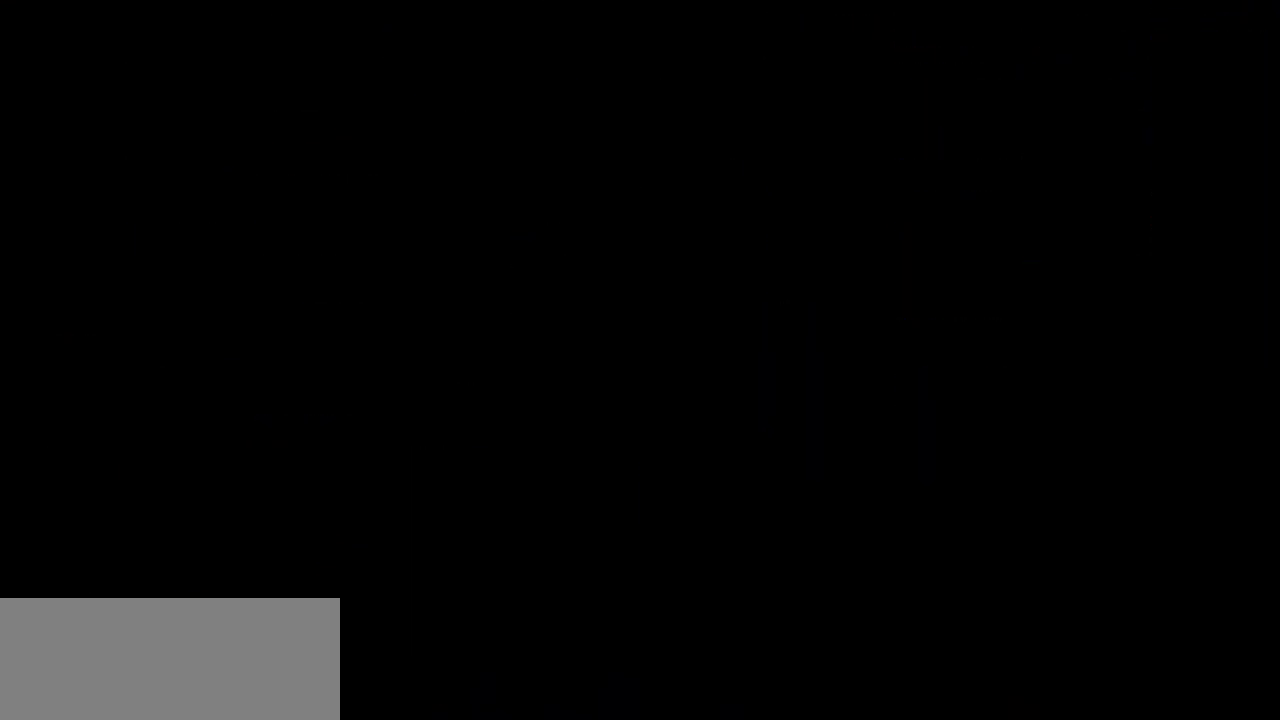
{"keys": [], "events": []}
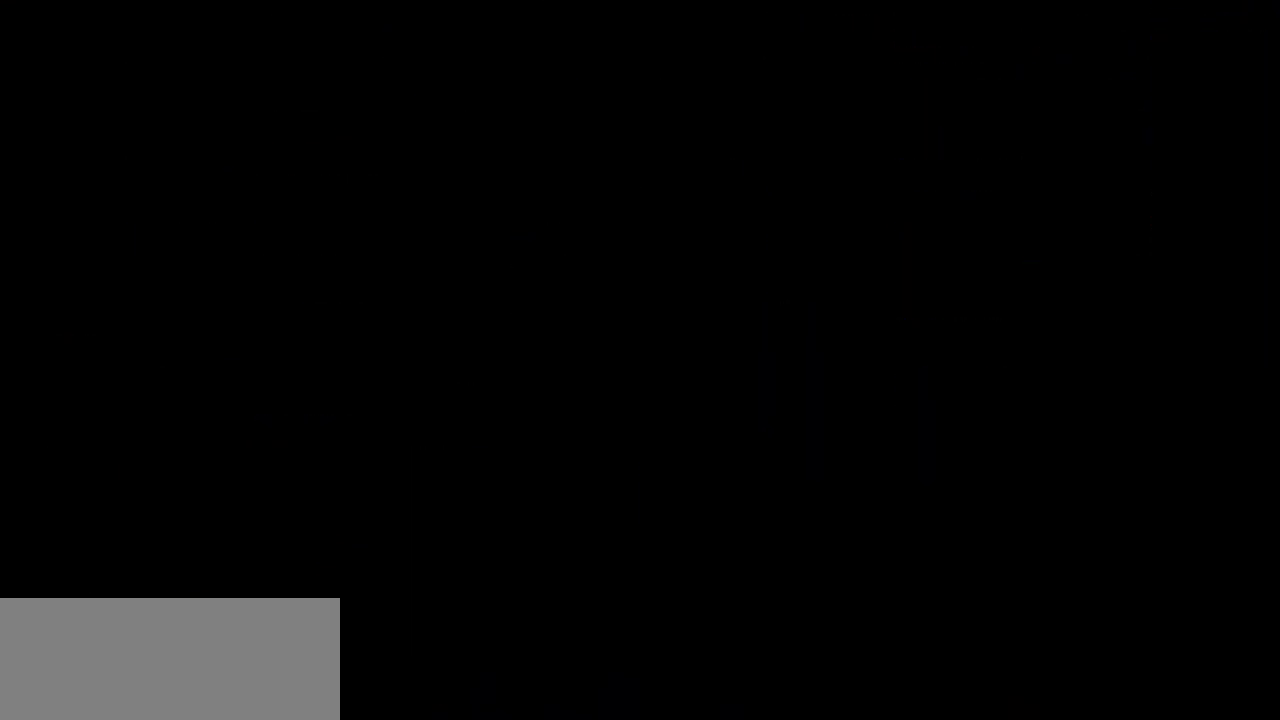
{"keys": [], "events": []}
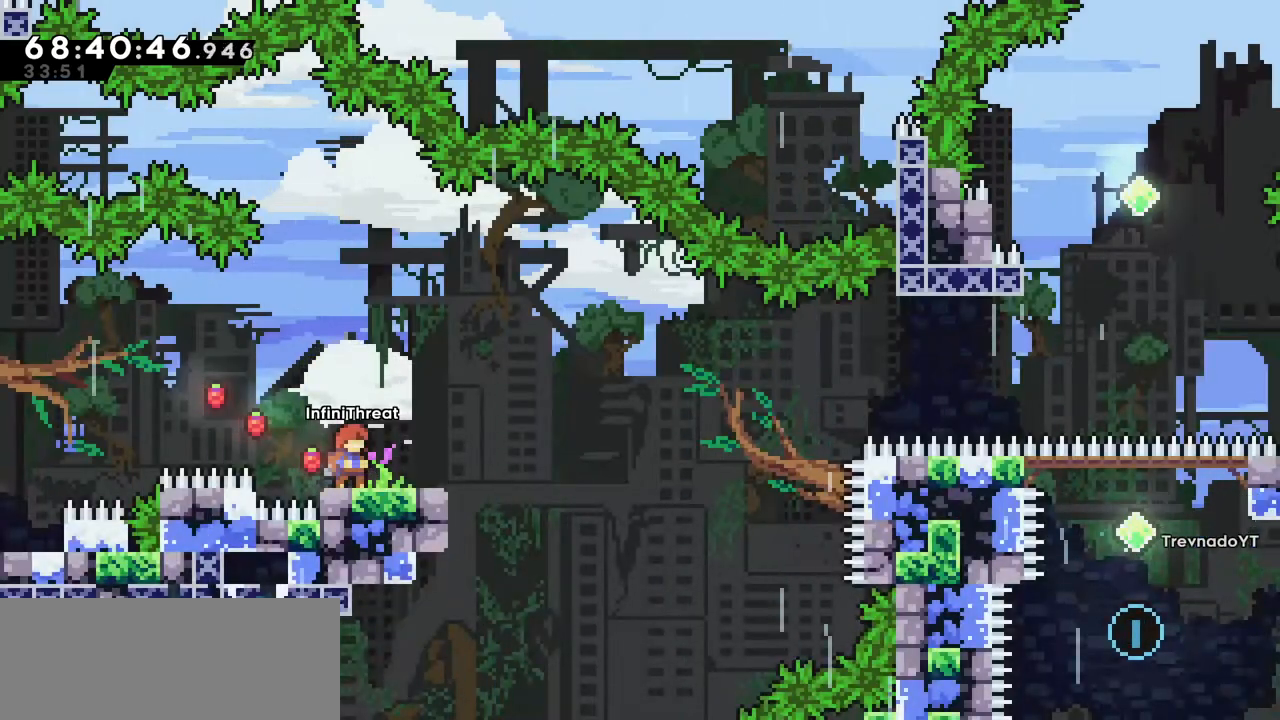
{"keys": ["right"], "events": [[50, "down", "down"], [50, "right", "down"], [100, "dash", "down"], [284, "dash", "up"], [284, "down", "up"], [284, "jump", "down"], [467, "jump", "up"]]}
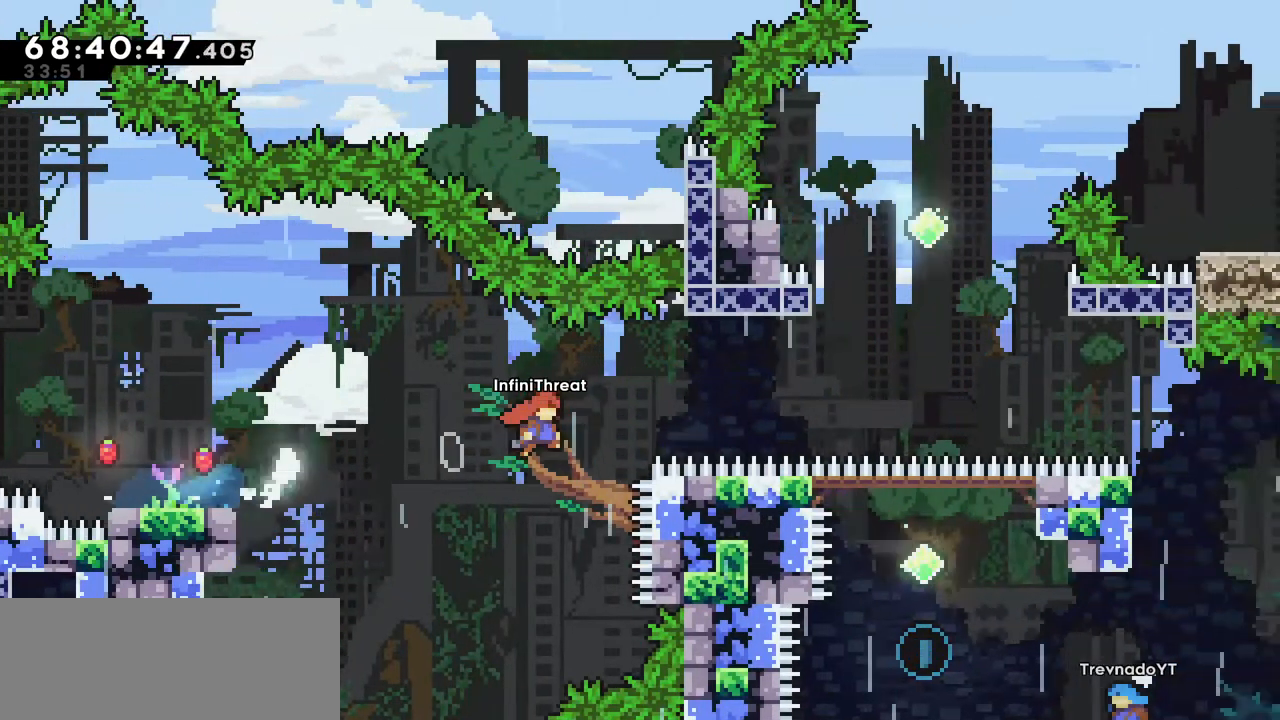
{"keys": ["grab", "right", "up"], "events": [[17, "up", "down"], [67, "dash", "down"], [200, "grab", "down"], [250, "dash", "up"]]}
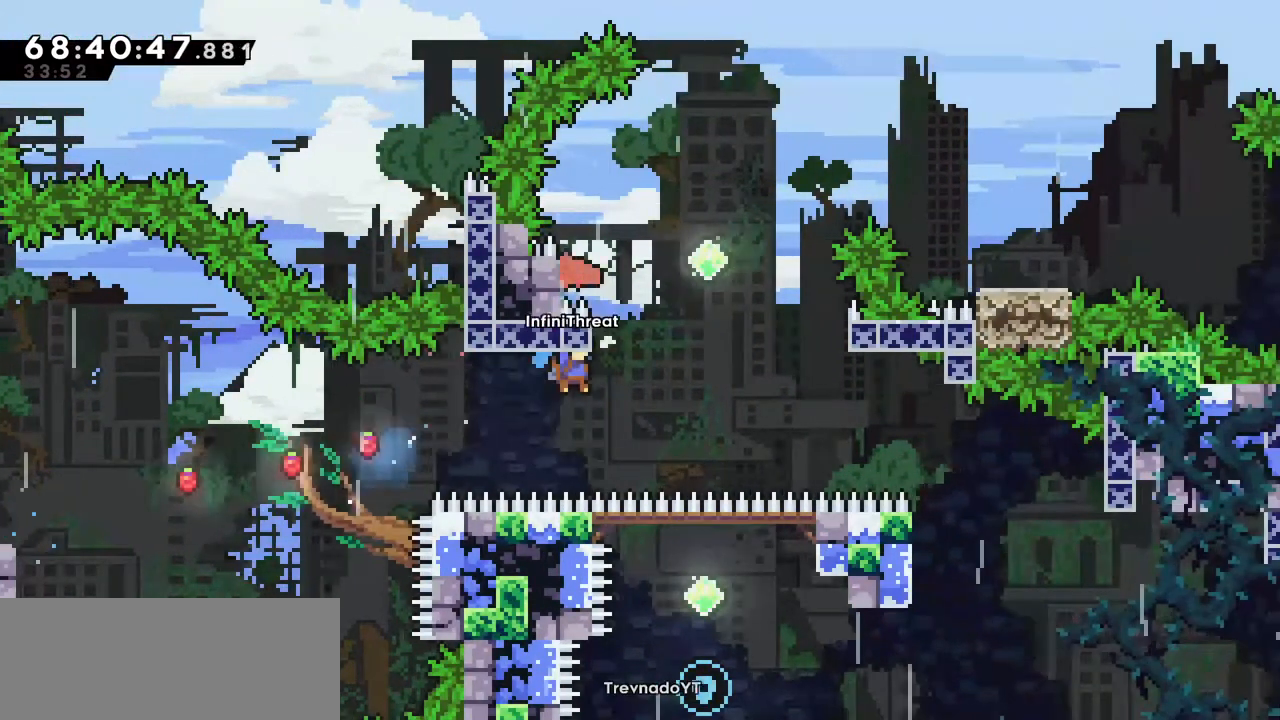
{"keys": ["grab", "right"], "events": [[34, "up", "up"]]}
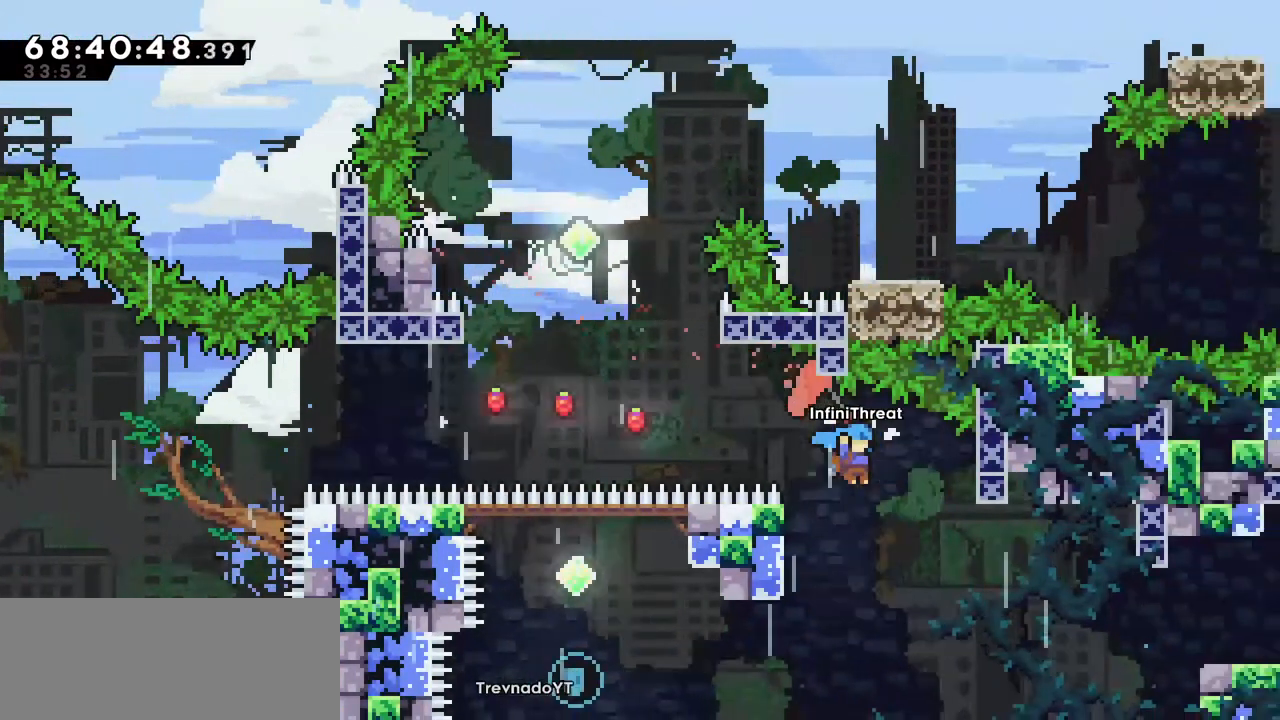
{"keys": ["right"], "events": [[234, "grab", "up"], [234, "right", "up"], [367, "right", "down"]]}
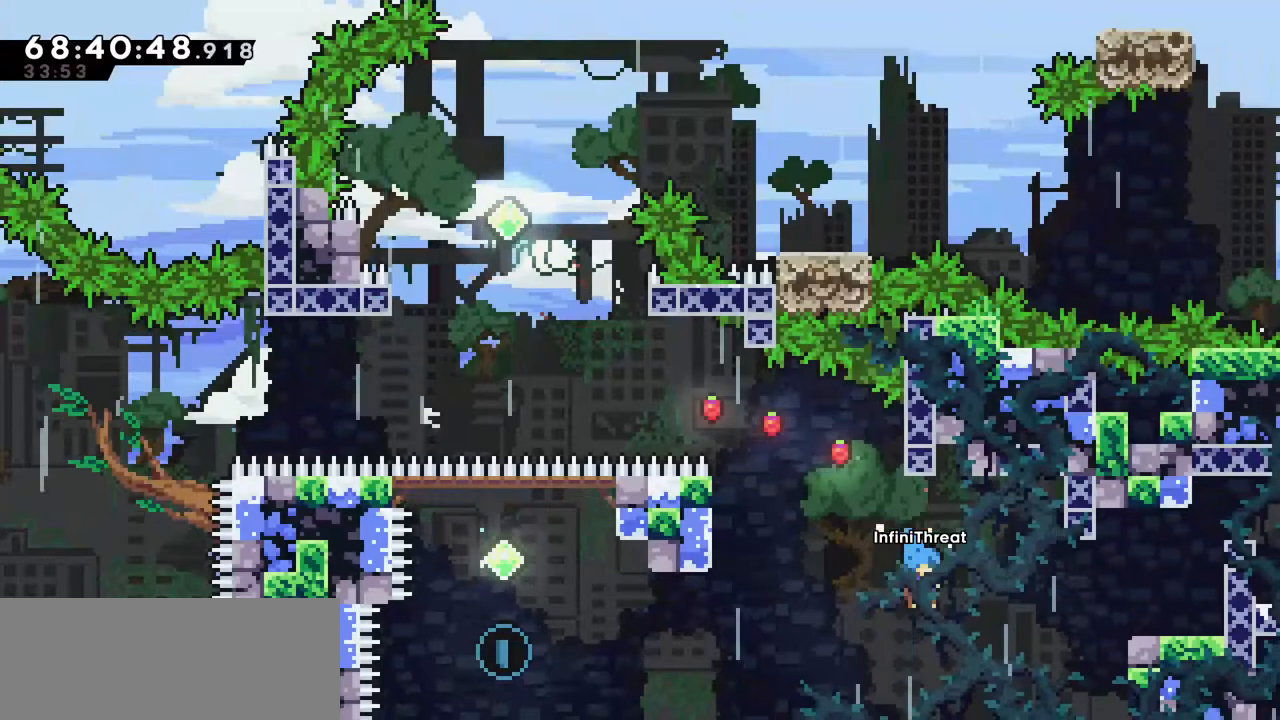
{"keys": ["grab", "right", "up"], "events": [[67, "grab", "down"], [67, "up", "down"]]}
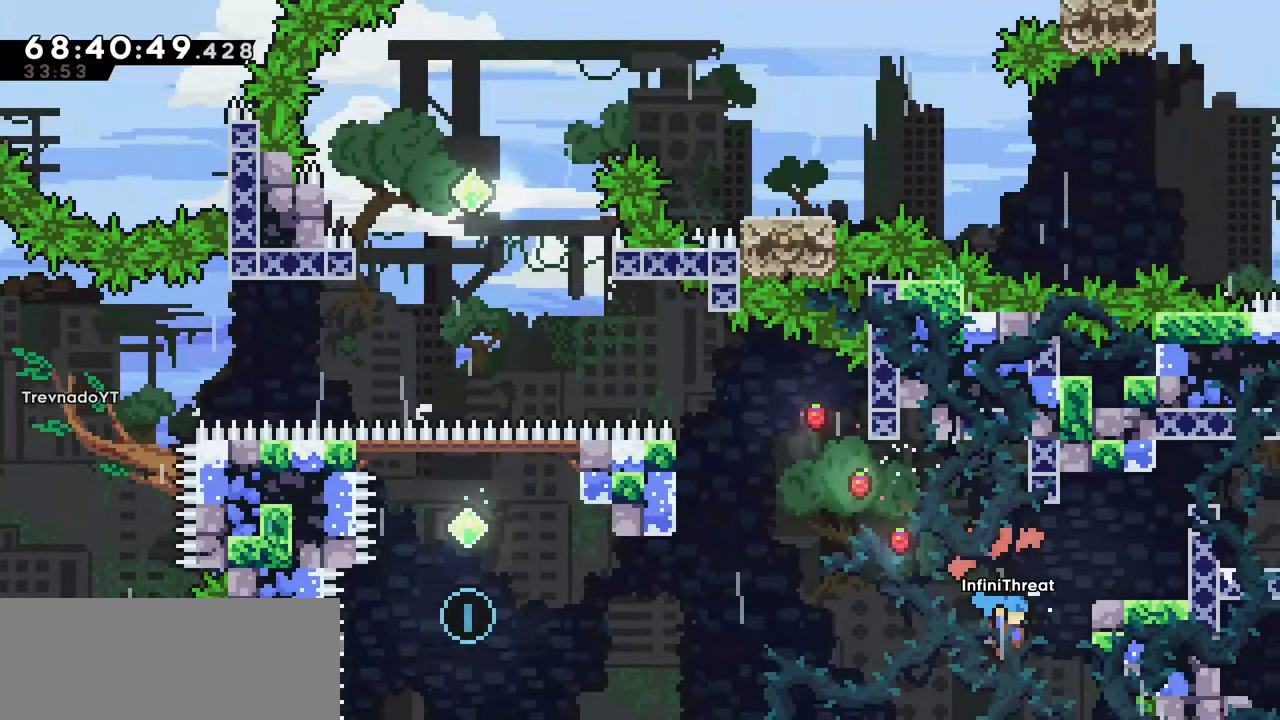
{"keys": ["grab", "right", "up"], "events": []}
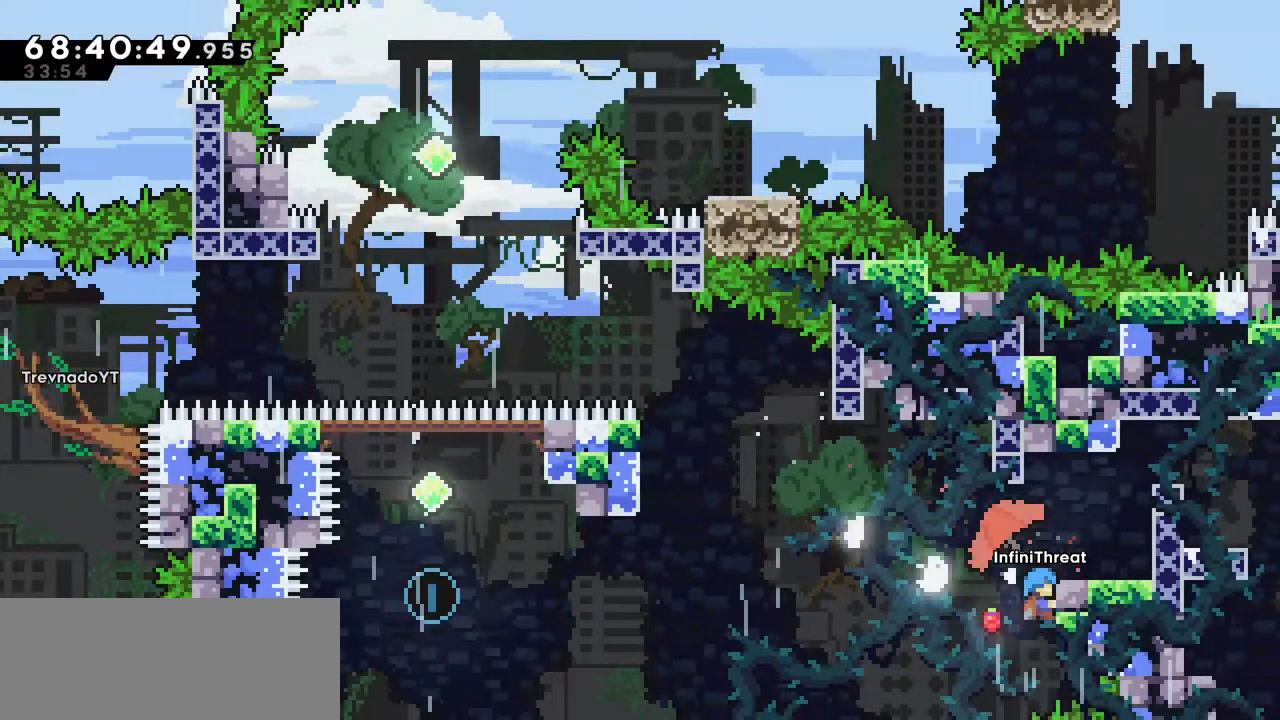
{"keys": ["right"], "events": [[417, "grab", "up"], [500, "up", "up"]]}
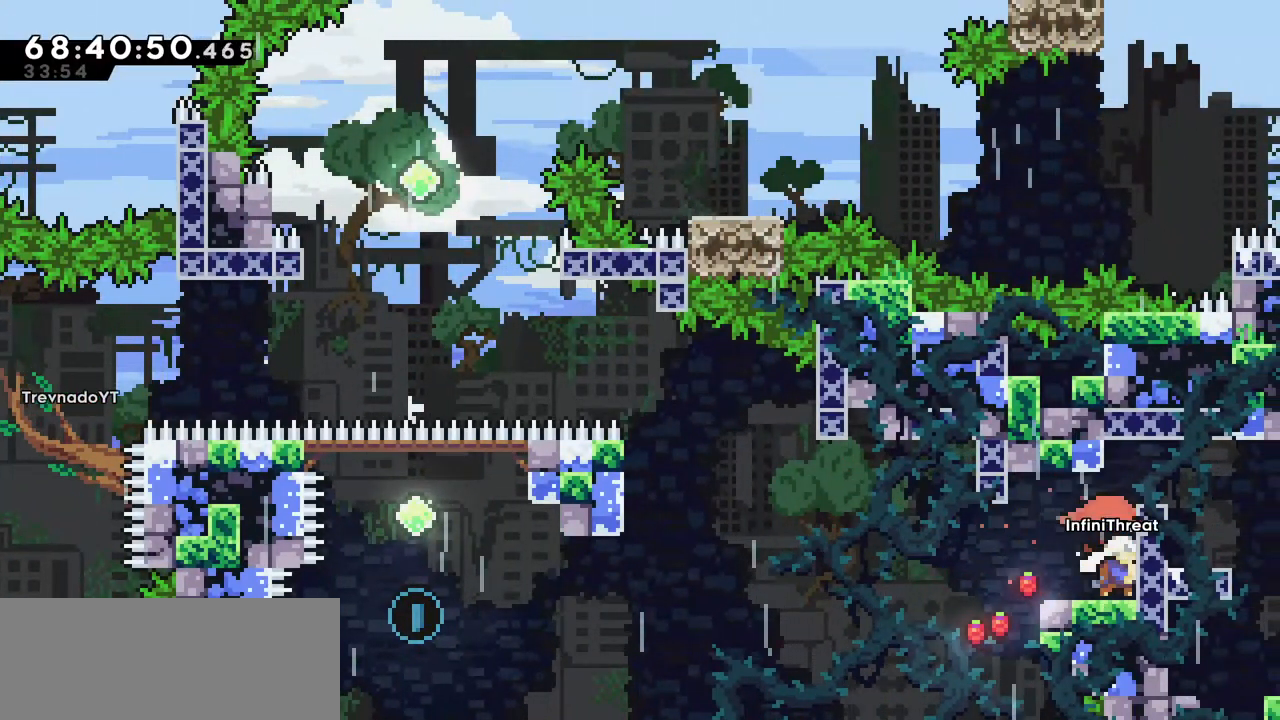
{"keys": ["jump", "left"], "events": [[167, "right", "up"], [200, "down", "down"], [200, "left", "down"], [250, "dash", "down"], [434, "dash", "up"], [434, "jump", "down"], [484, "down", "up"]]}
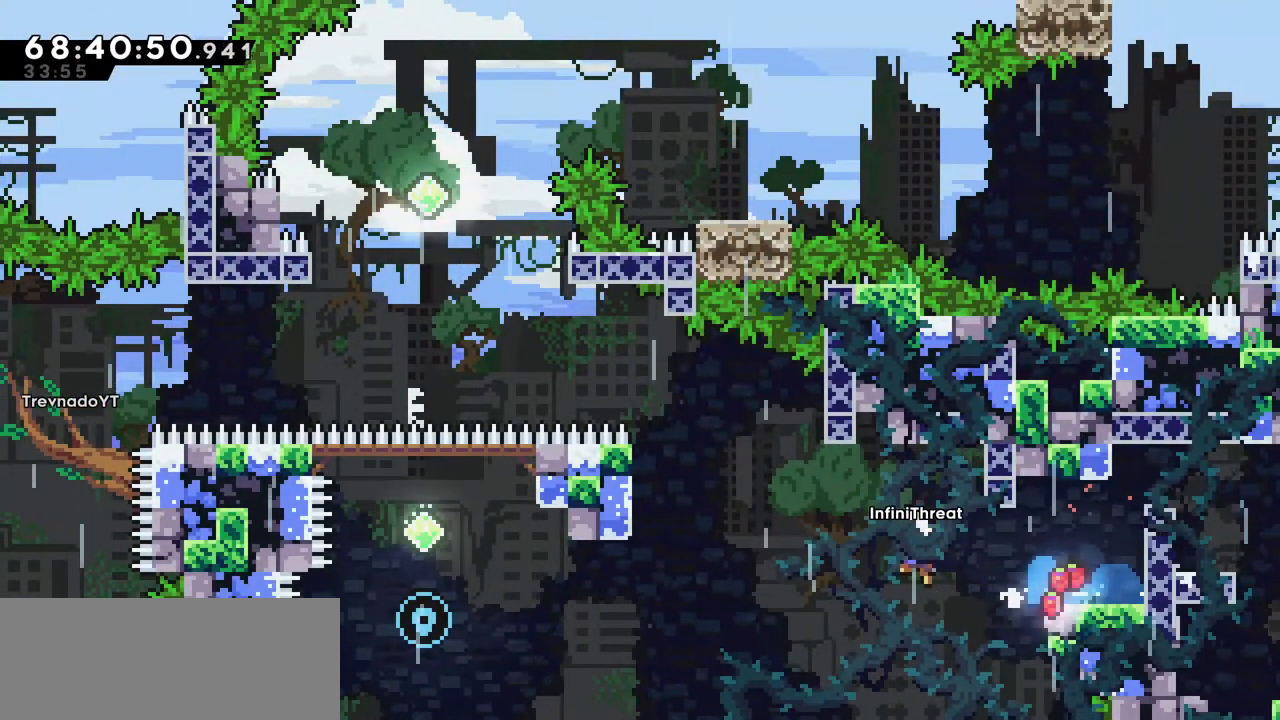
{"keys": ["left"], "events": [[117, "jump", "up"]]}
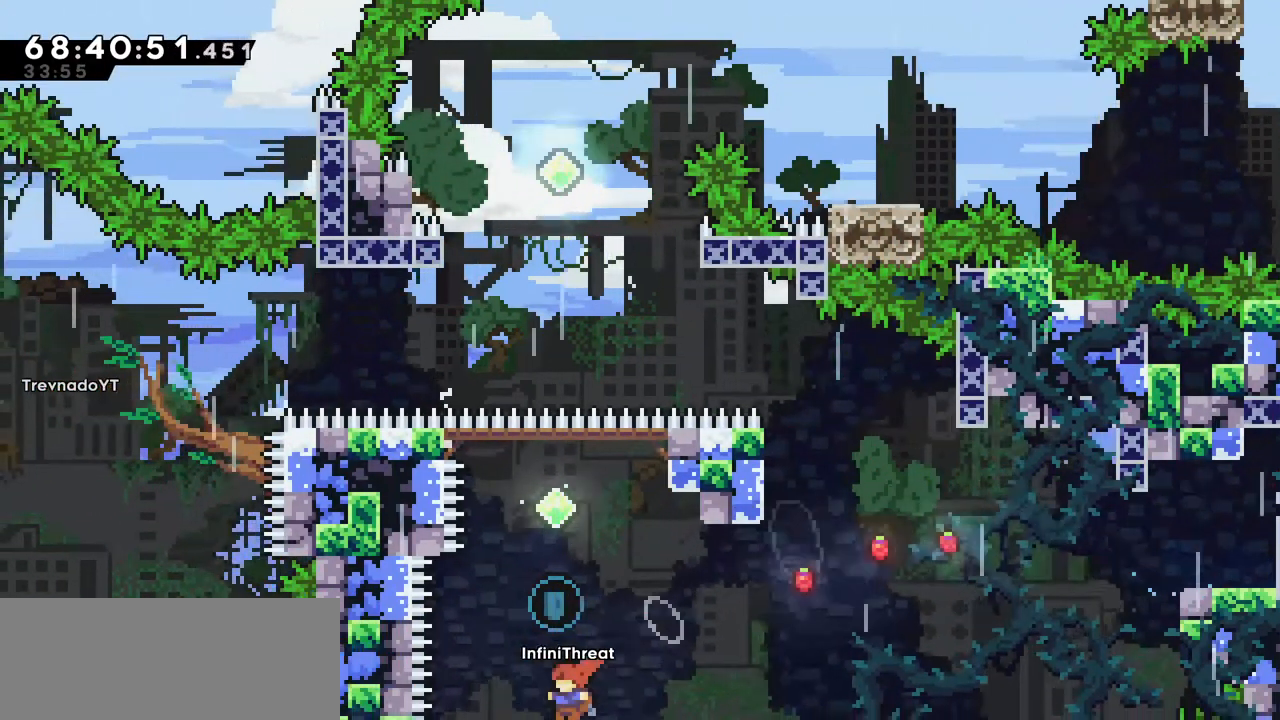
{"keys": ["grab", "up"], "events": [[50, "dash", "down"], [50, "up", "down"], [100, "left", "up"], [184, "grab", "down"], [284, "dash", "up"]]}
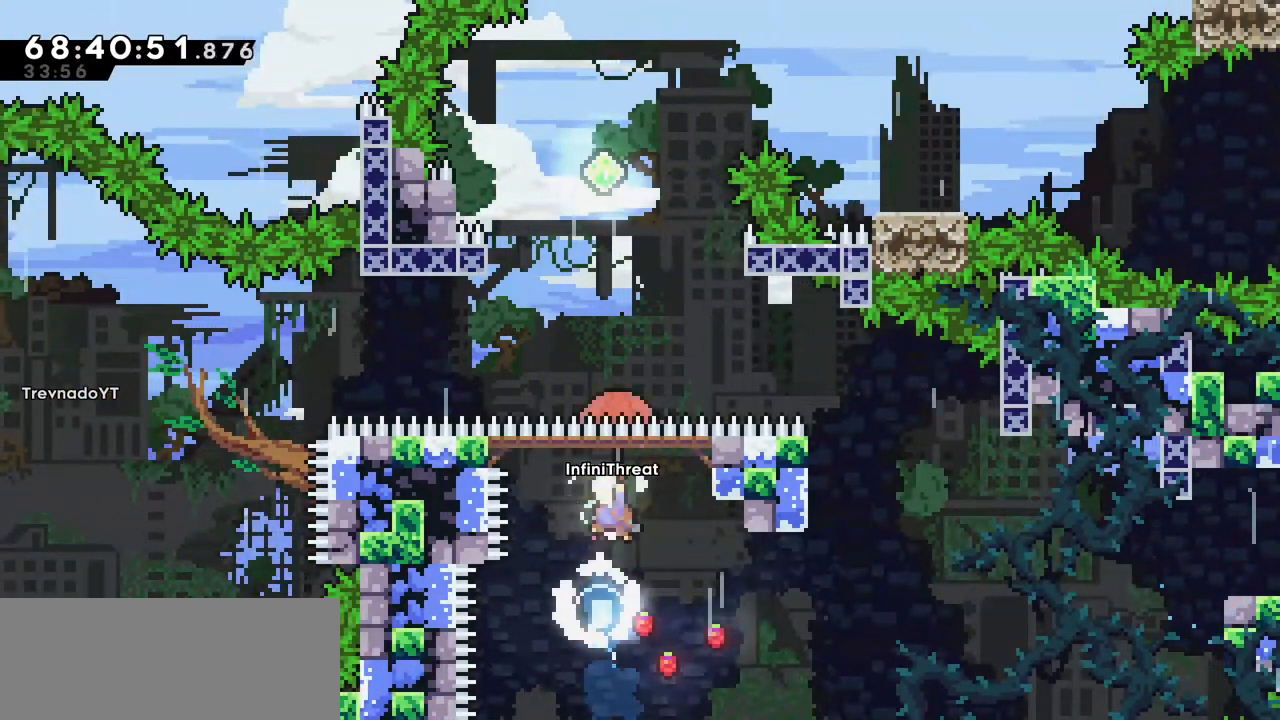
{"keys": [], "events": [[150, "up", "up"], [250, "left", "down"], [300, "left", "up"], [484, "grab", "up"]]}
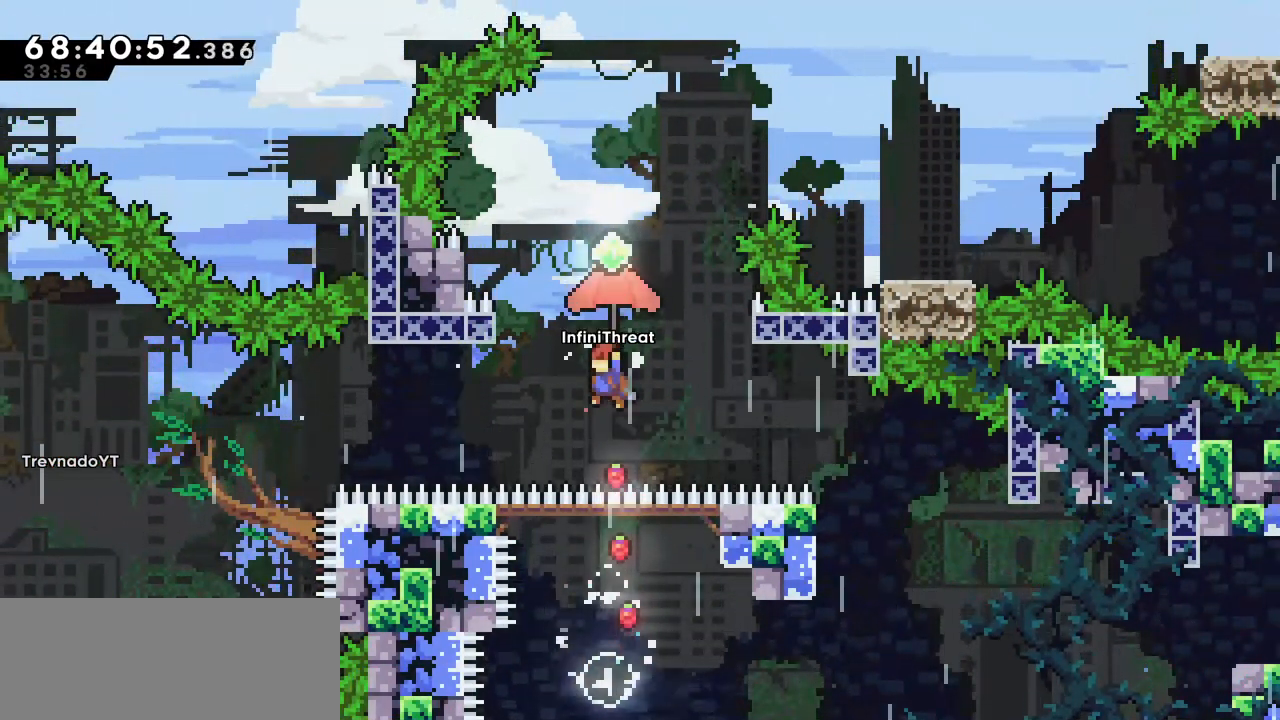
{"keys": ["grab", "up"], "events": [[84, "up", "down"], [134, "dash", "down"], [350, "grab", "down"], [400, "dash", "up"]]}
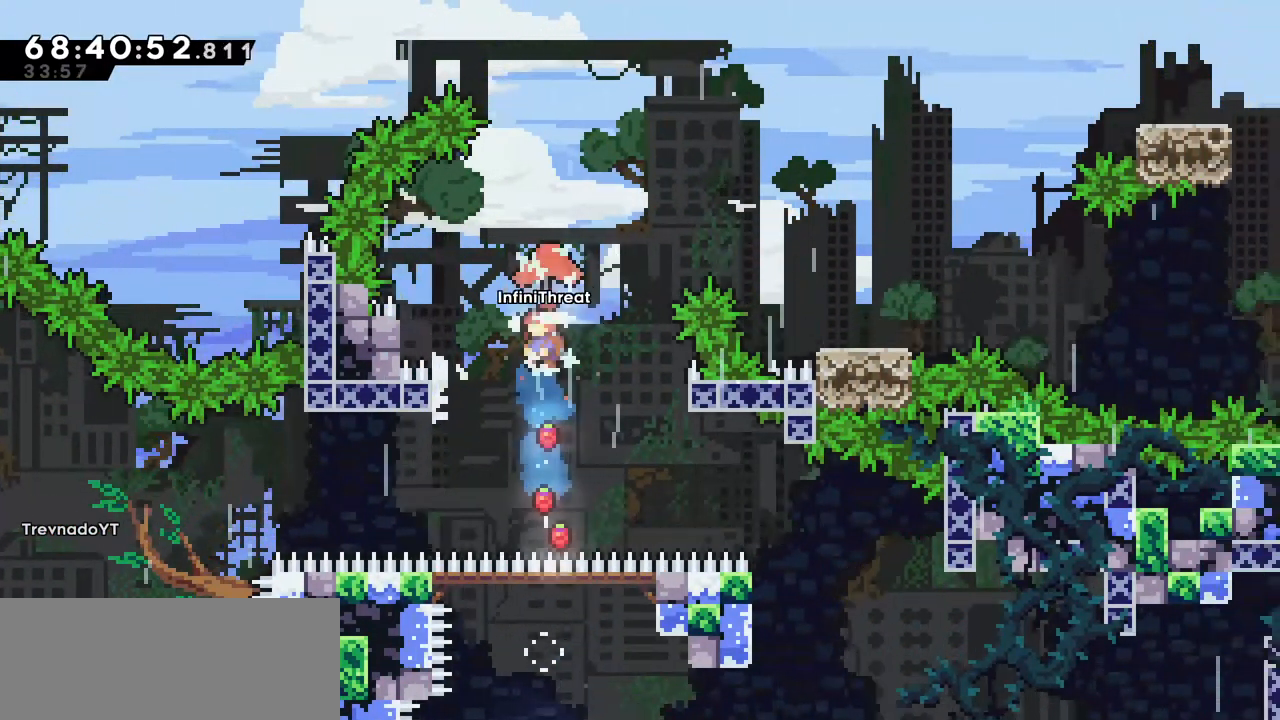
{"keys": ["grab", "right"], "events": [[50, "right", "down"], [167, "up", "up"]]}
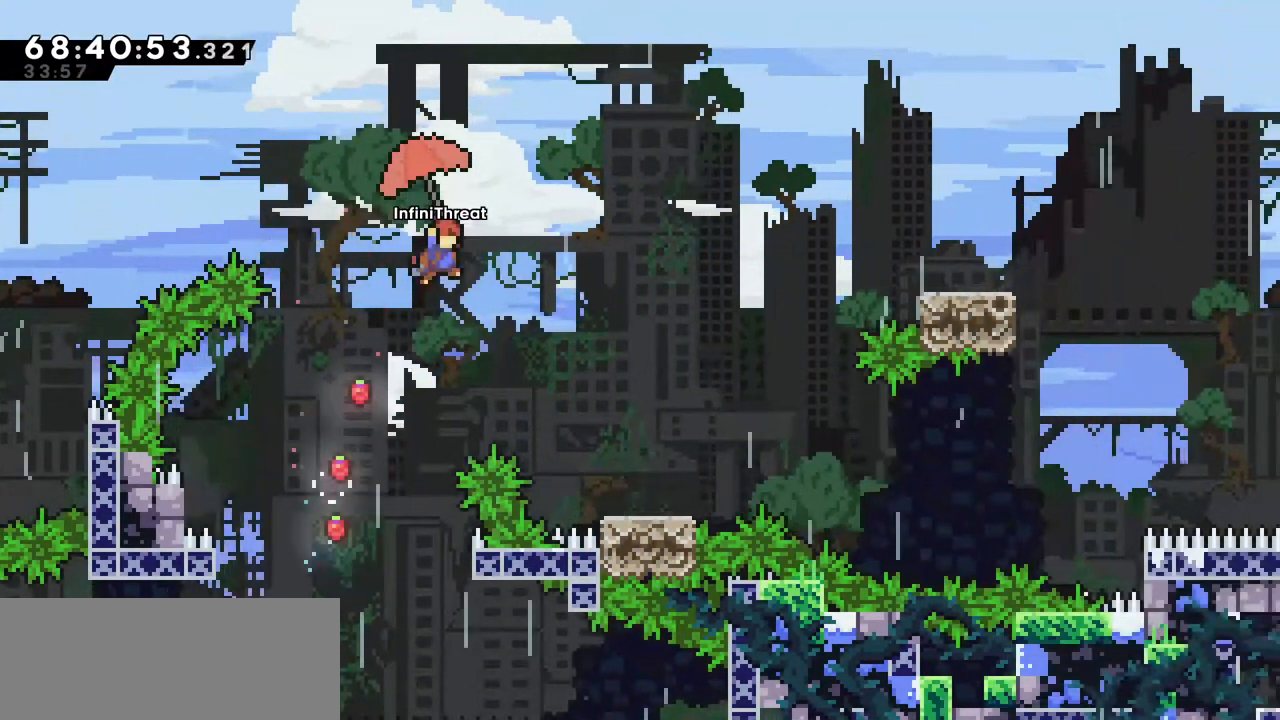
{"keys": [], "events": [[250, "grab", "up"], [434, "right", "up"]]}
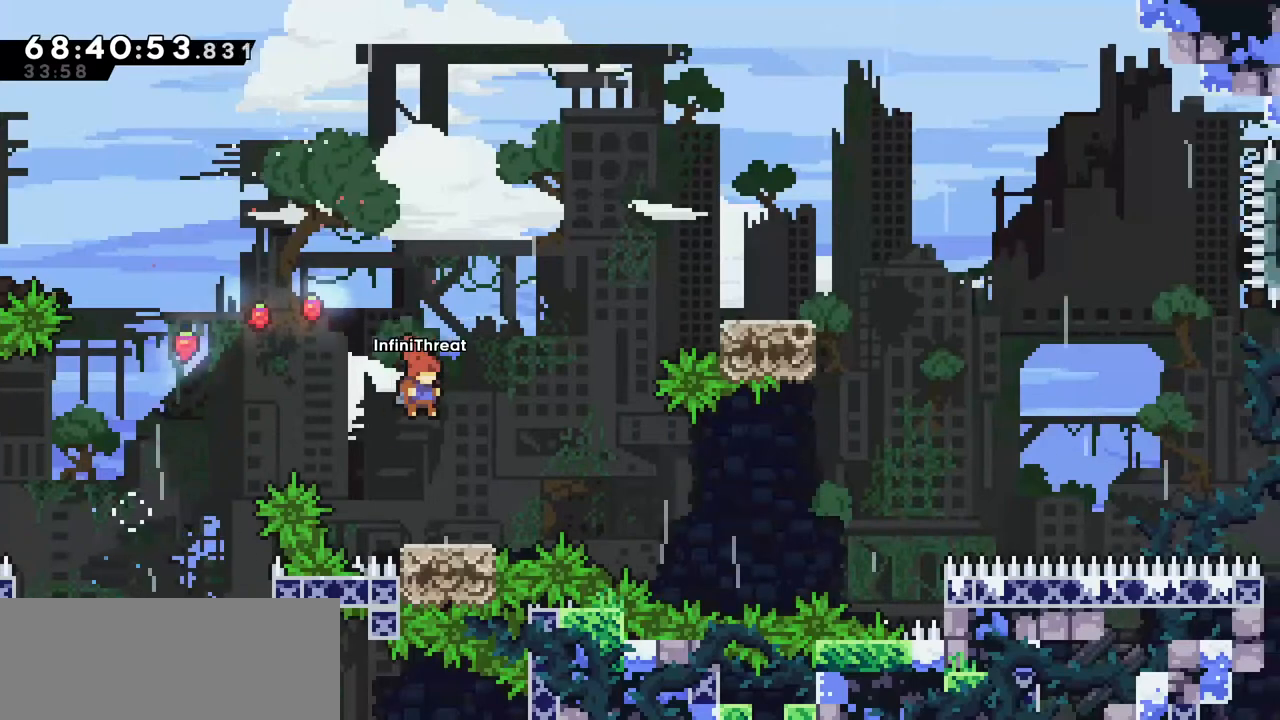
{"keys": ["dash", "down", "right"], "events": [[300, "down", "down"], [300, "right", "down"], [350, "dash", "down"]]}